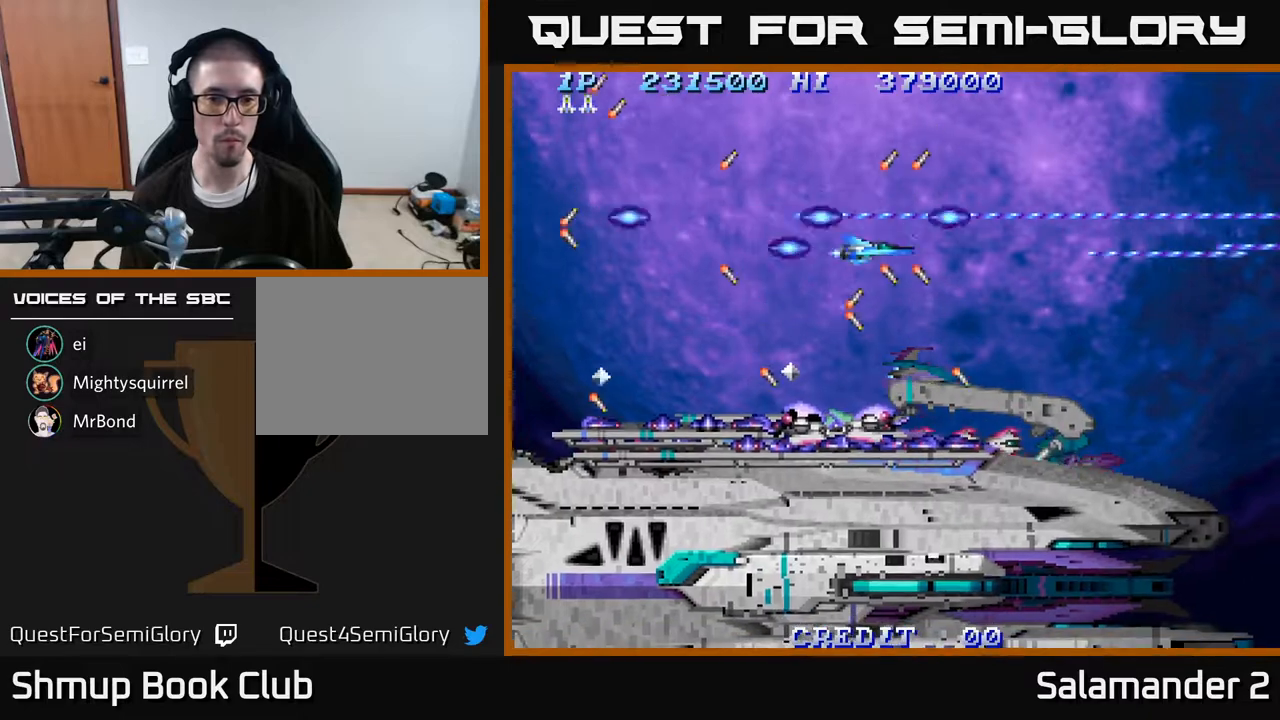
Gameplay with a controller (Xbox layout); each line is a JSON object with the inputs held at the frame after it. "events" lists button and stick changes between this image and that frame as [ms after this image, input, new state], when the widget could be followed in between. Not read: left_stick.
{"buttons": ["A"], "right_stick": "center", "events": [[83, "A", "up"], [100, "DPAD_UP", "up"], [133, "A", "down"], [250, "DPAD_RIGHT", "down"], [267, "A", "up"], [267, "DPAD_UP", "down"], [300, "A", "down"], [400, "DPAD_UP", "up"], [433, "A", "up"], [433, "DPAD_RIGHT", "up"], [483, "A", "down"]]}
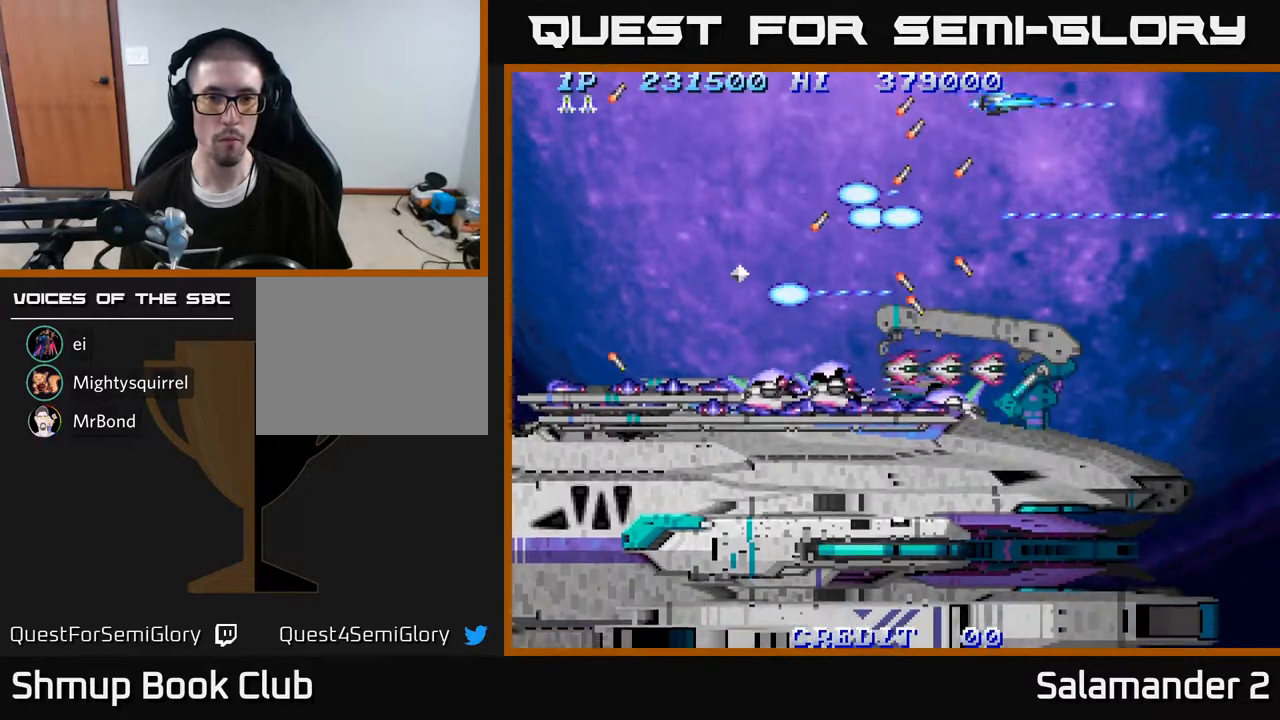
{"buttons": ["A"], "right_stick": "center", "events": [[83, "A", "up"], [150, "A", "down"], [250, "A", "up"], [300, "A", "down"], [400, "A", "up"], [450, "A", "down"]]}
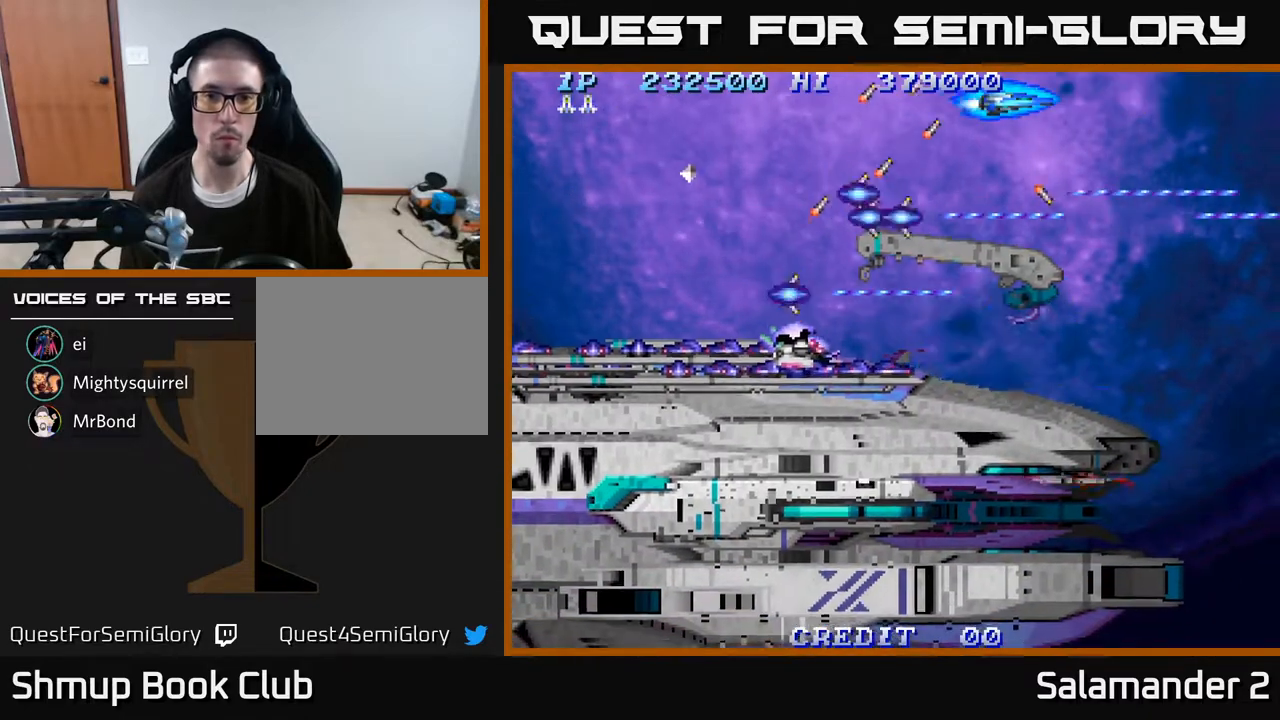
{"buttons": ["A"], "right_stick": "center", "events": [[33, "A", "up"], [100, "A", "down"], [200, "A", "up"], [250, "A", "down"], [367, "A", "up"], [433, "A", "down"]]}
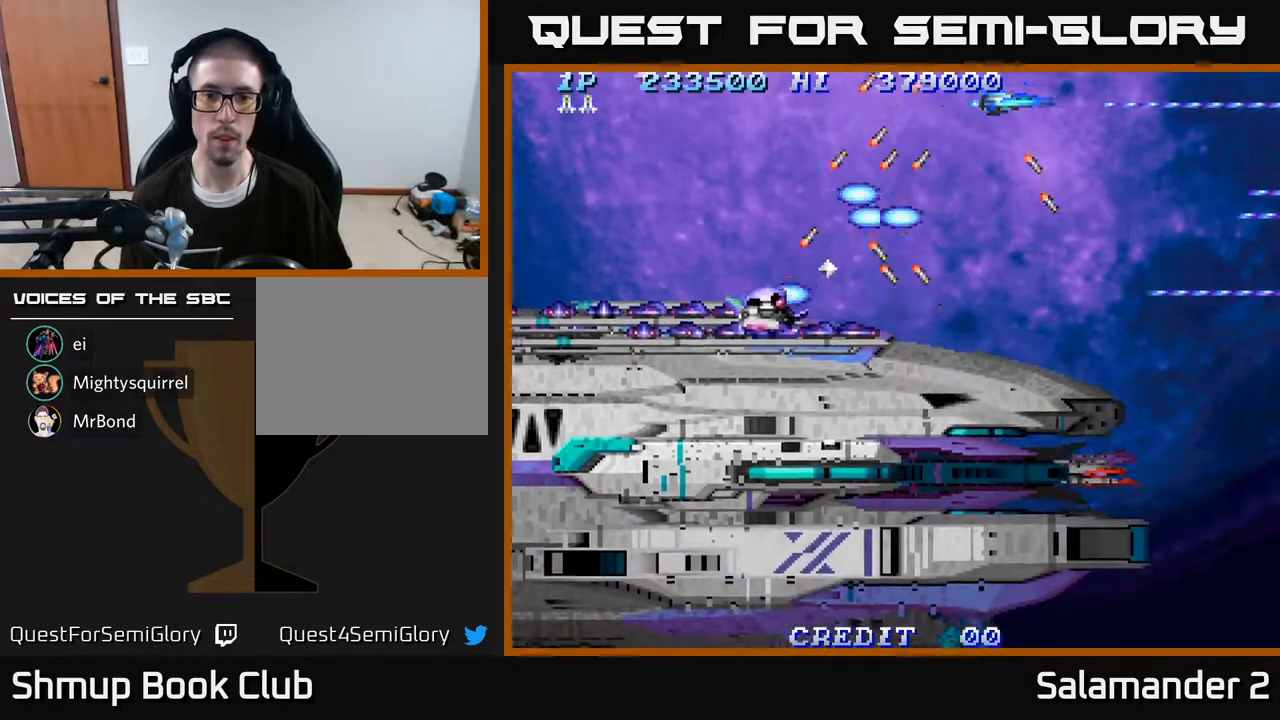
{"buttons": ["A"], "right_stick": "center", "events": [[33, "A", "up"], [100, "A", "down"], [217, "A", "up"], [267, "A", "down"], [333, "DPAD_RIGHT", "down"], [383, "A", "up"], [417, "DPAD_RIGHT", "up"], [450, "A", "down"]]}
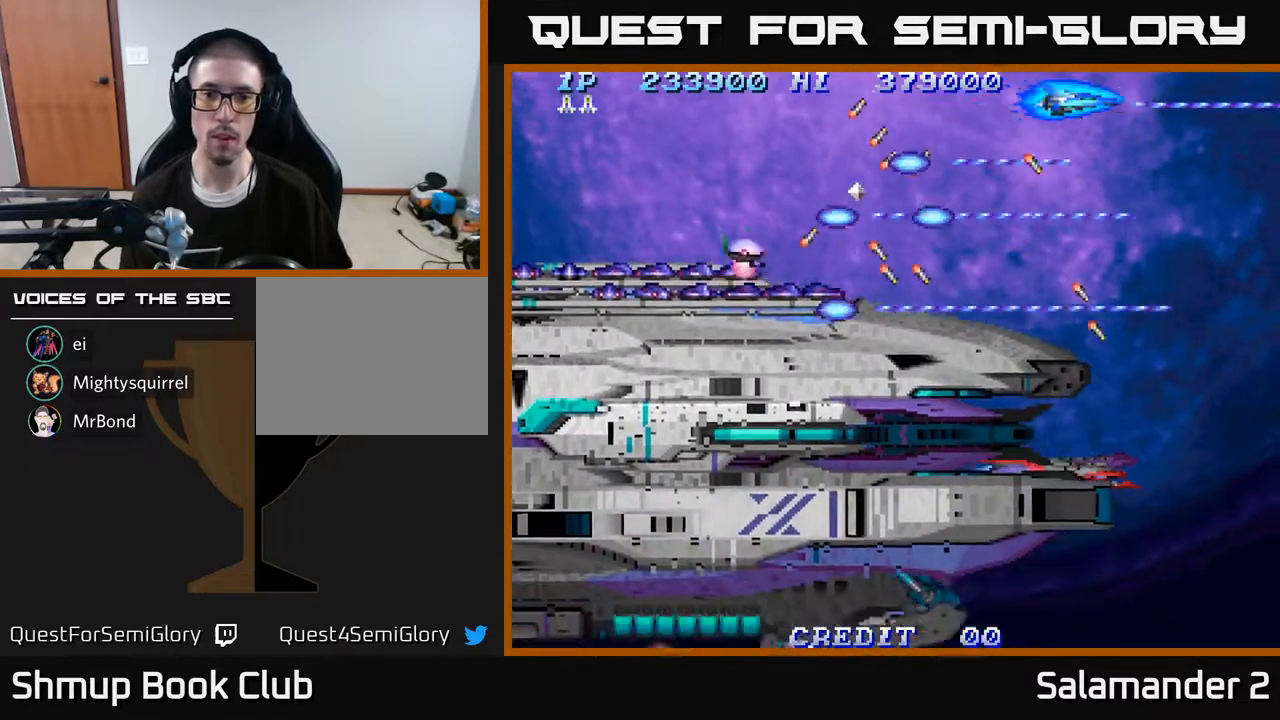
{"buttons": [], "right_stick": "center", "events": [[83, "A", "up"], [133, "A", "down"], [250, "A", "up"], [333, "A", "down"], [433, "A", "up"]]}
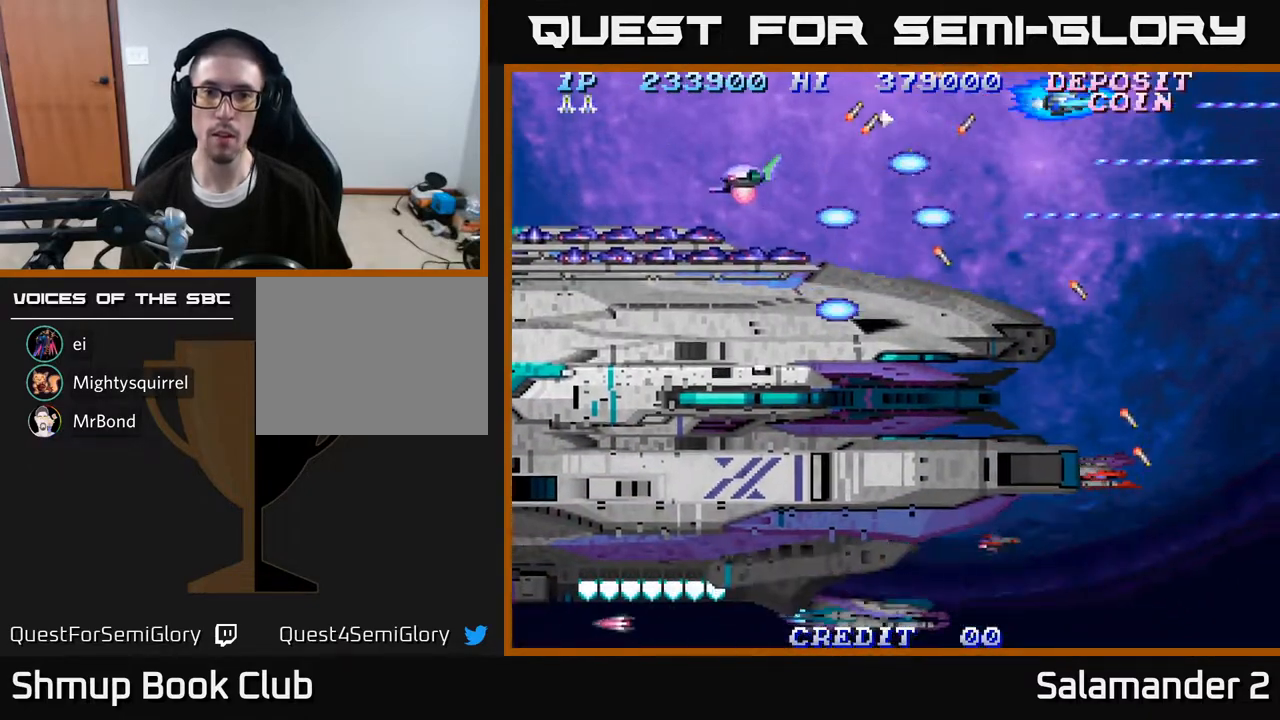
{"buttons": ["A"], "right_stick": "center", "events": [[33, "A", "down"], [167, "A", "up"], [233, "A", "down"], [400, "A", "up"], [450, "A", "down"]]}
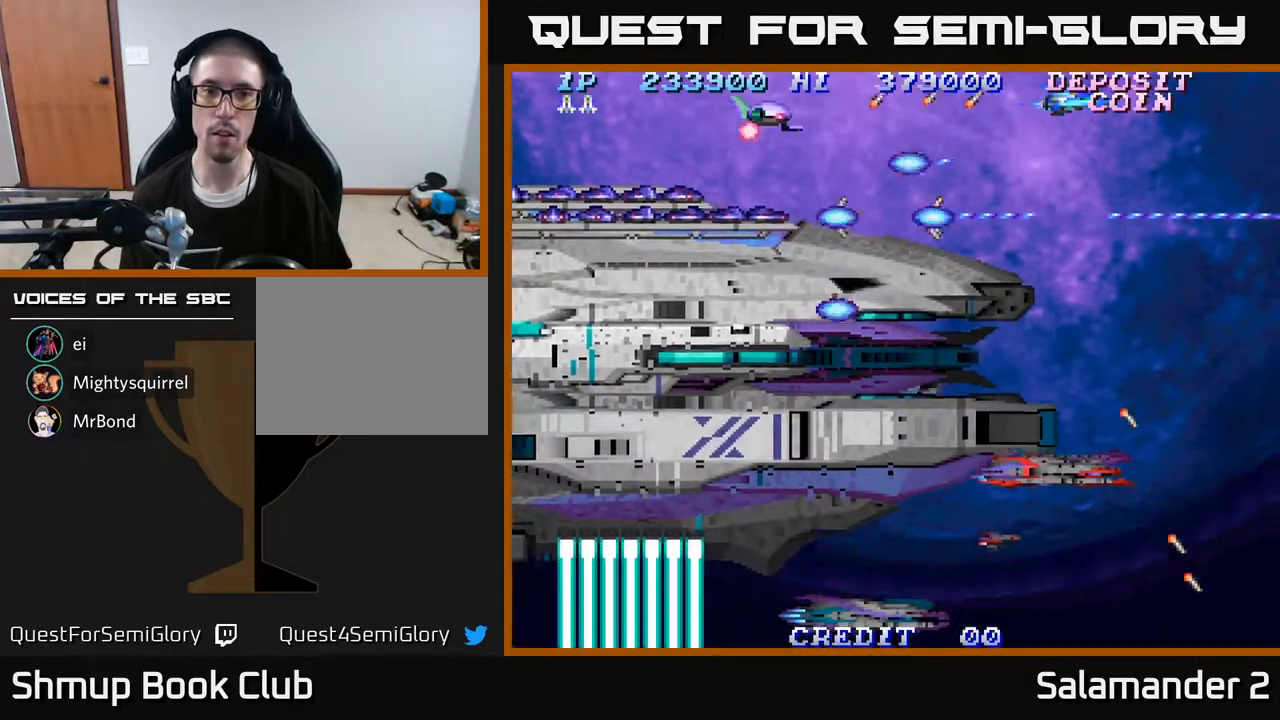
{"buttons": ["A"], "right_stick": "center", "events": [[117, "A", "up"], [183, "A", "down"], [333, "A", "up"], [383, "A", "down"]]}
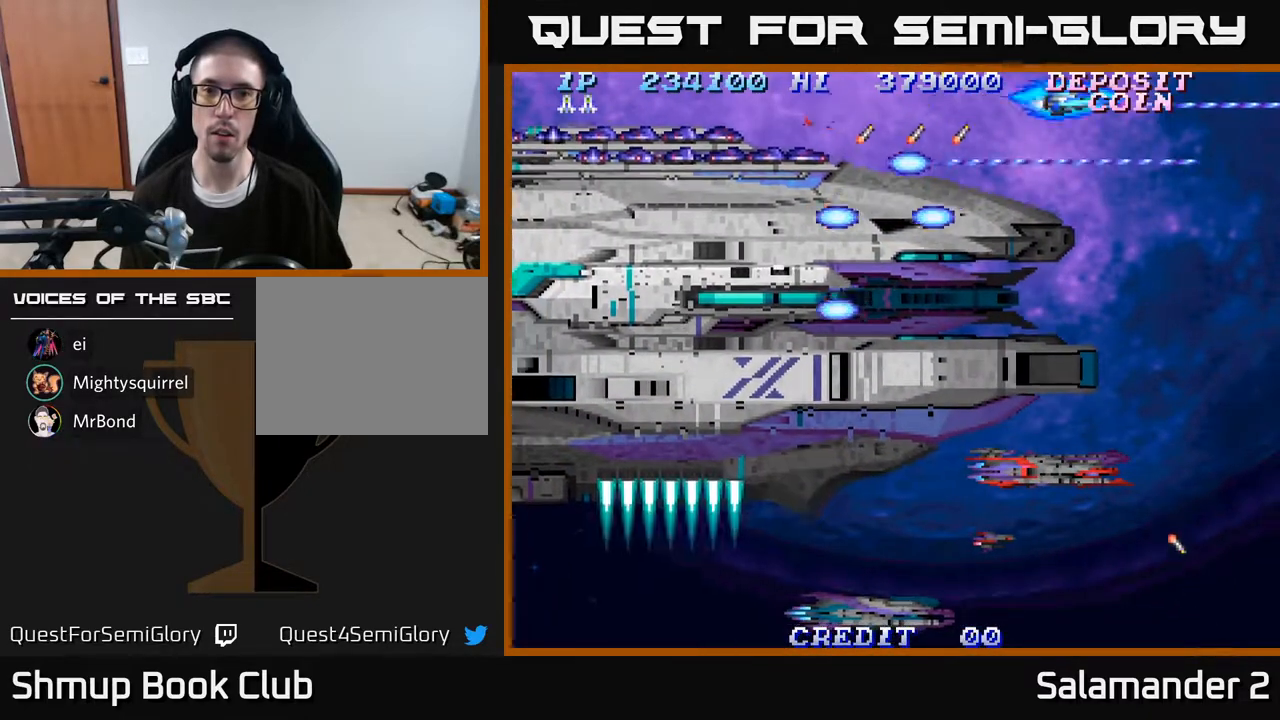
{"buttons": ["DPAD_DOWN", "DPAD_LEFT"], "right_stick": "center", "events": [[17, "A", "up"], [50, "DPAD_DOWN", "down"], [67, "A", "down"], [67, "DPAD_RIGHT", "down"], [217, "A", "up"], [283, "A", "down"], [317, "DPAD_RIGHT", "up"], [483, "A", "up"], [483, "DPAD_LEFT", "down"]]}
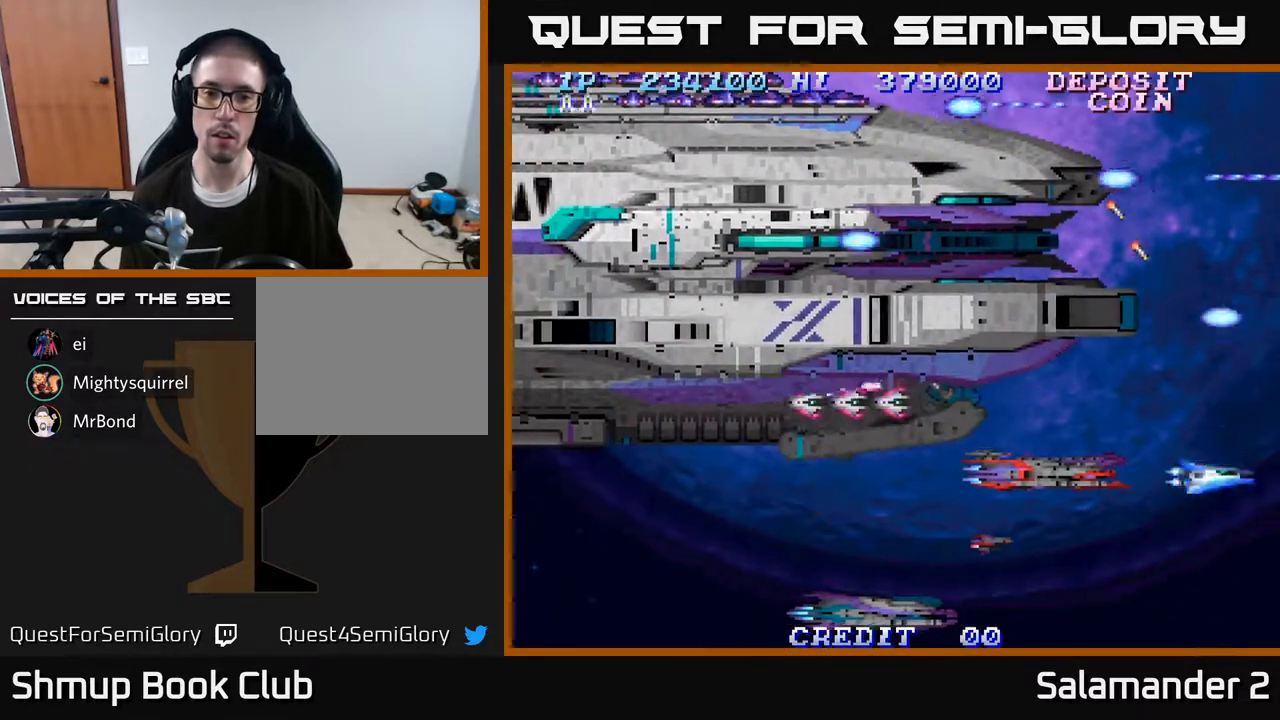
{"buttons": ["A", "DPAD_LEFT"], "right_stick": "center", "events": [[50, "A", "down"], [117, "DPAD_DOWN", "up"]]}
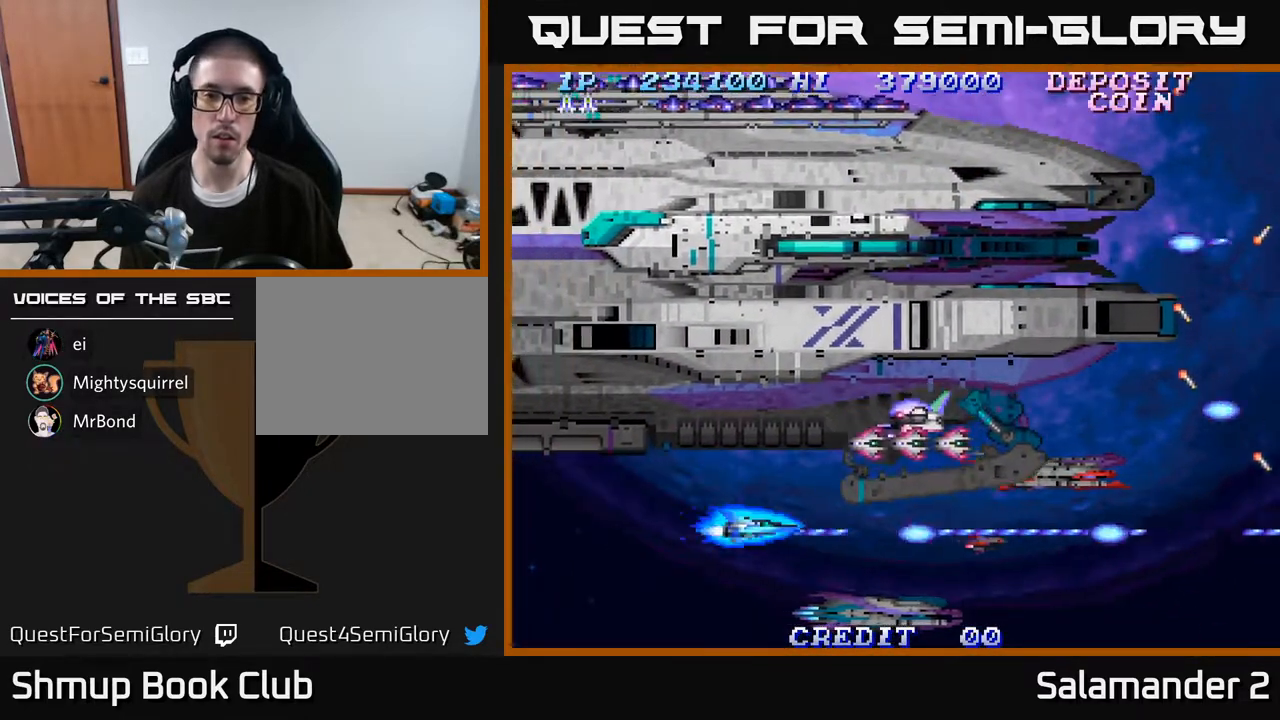
{"buttons": ["A"], "right_stick": "center", "events": [[117, "DPAD_LEFT", "up"], [150, "A", "up"], [267, "A", "down"], [317, "DPAD_UP", "down"], [350, "DPAD_UP", "up"]]}
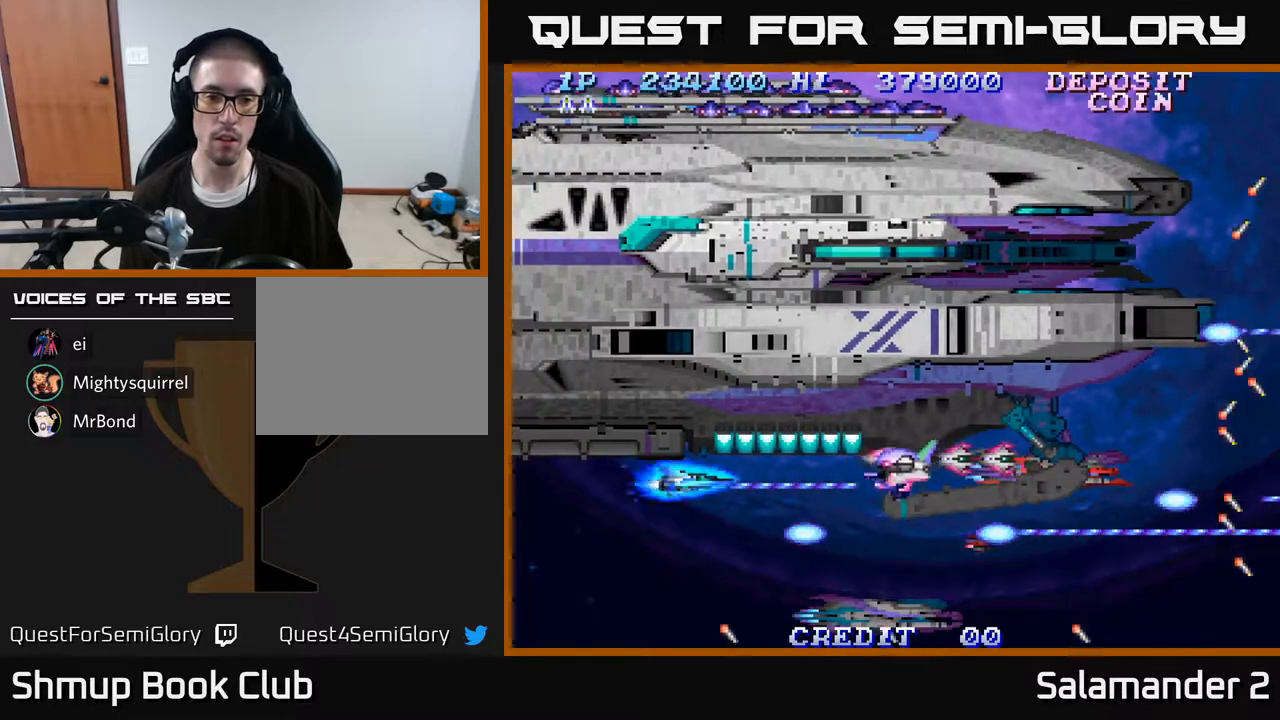
{"buttons": ["A"], "right_stick": "center", "events": [[150, "DPAD_LEFT", "down"], [217, "DPAD_DOWN", "down"], [267, "DPAD_LEFT", "up"], [317, "DPAD_DOWN", "up"]]}
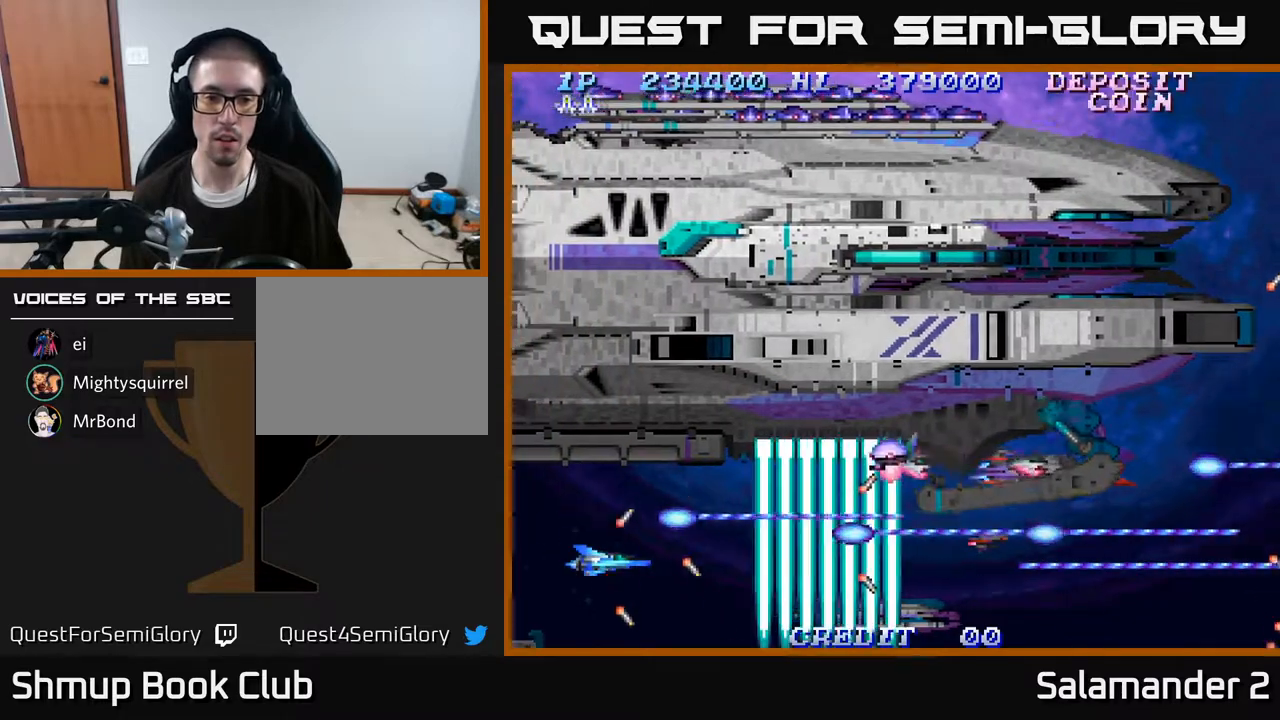
{"buttons": ["A"], "right_stick": "center", "events": [[333, "A", "up"], [400, "A", "down"]]}
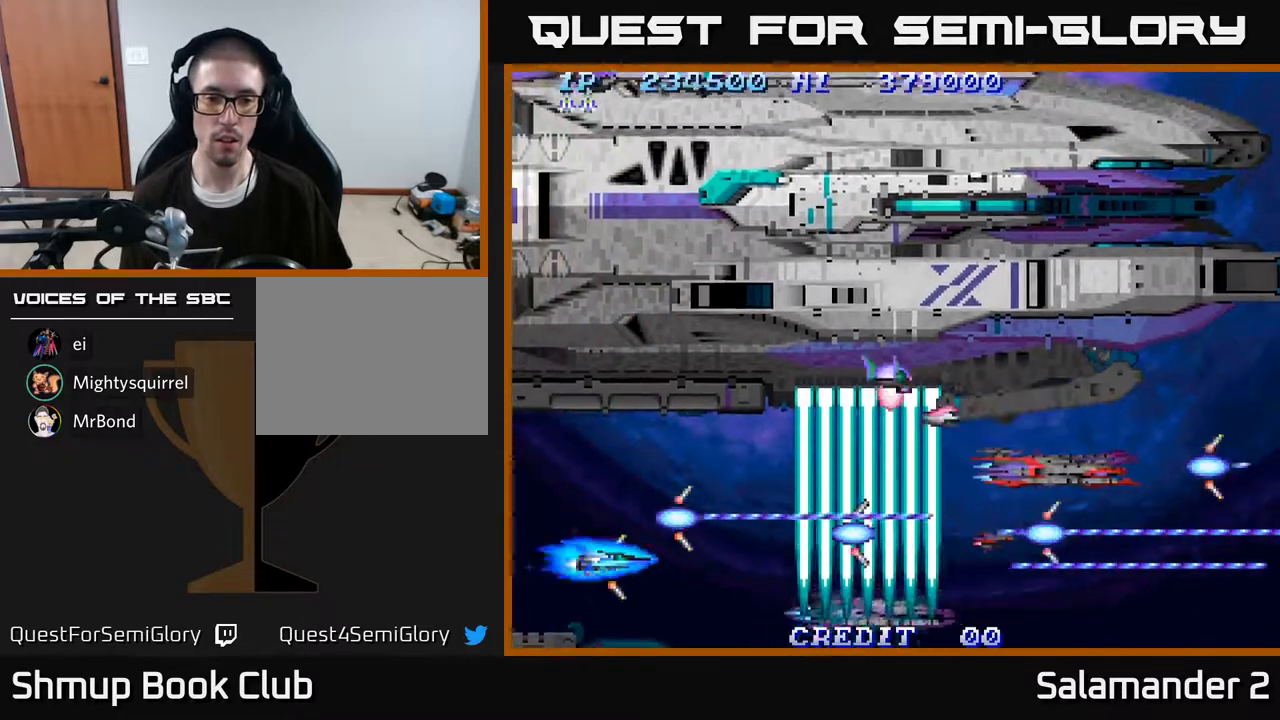
{"buttons": ["A", "DPAD_UP"], "right_stick": "center", "events": [[50, "A", "up"], [100, "A", "down"], [233, "A", "up"], [283, "A", "down"], [417, "A", "up"], [467, "A", "down"], [467, "DPAD_UP", "down"]]}
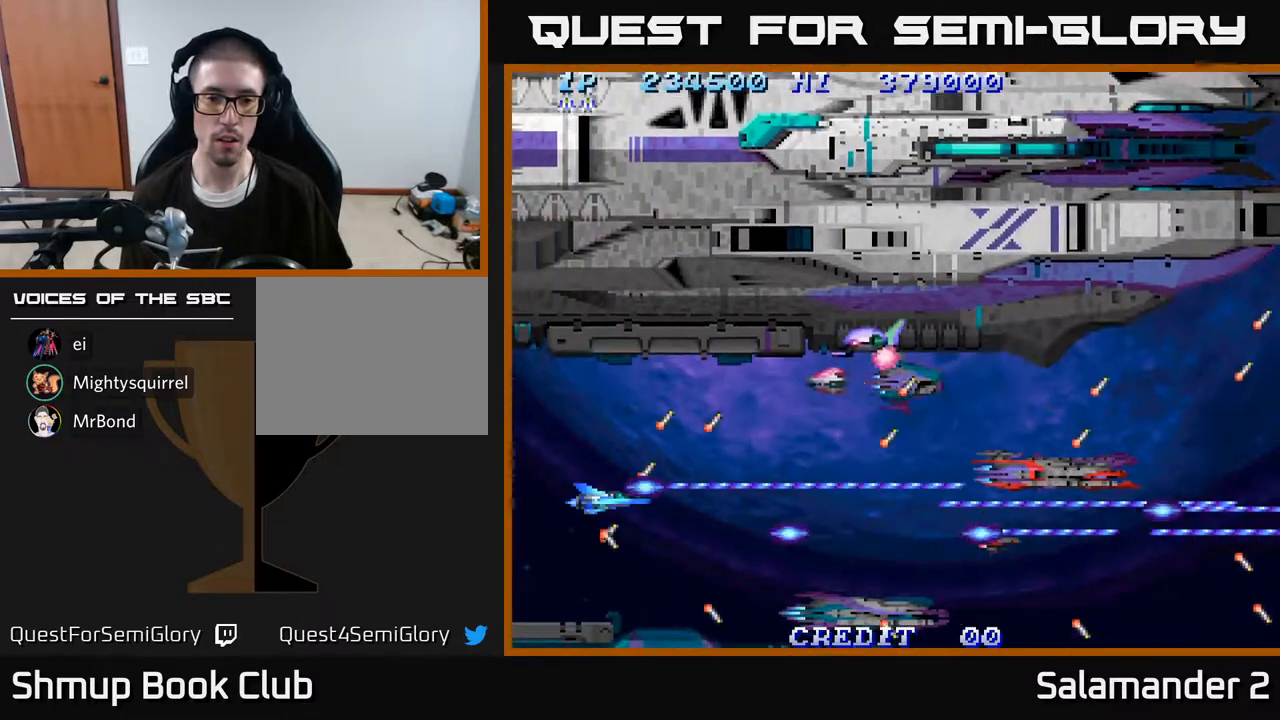
{"buttons": [], "right_stick": "center", "events": [[33, "DPAD_UP", "up"], [100, "A", "up"], [167, "A", "down"], [300, "A", "up"], [367, "A", "down"], [467, "A", "up"]]}
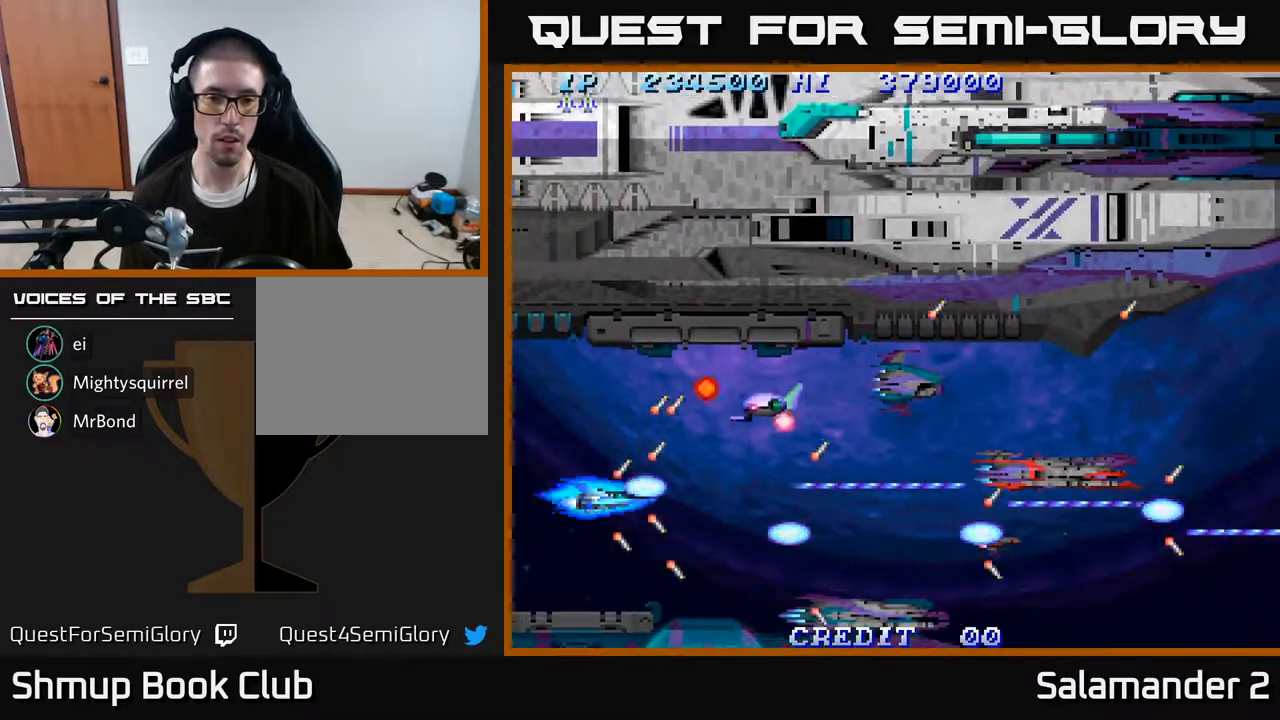
{"buttons": ["A"], "right_stick": "center", "events": [[33, "A", "down"], [150, "A", "up"], [217, "A", "down"], [250, "DPAD_LEFT", "down"], [333, "A", "up"], [350, "DPAD_LEFT", "up"], [400, "A", "down"]]}
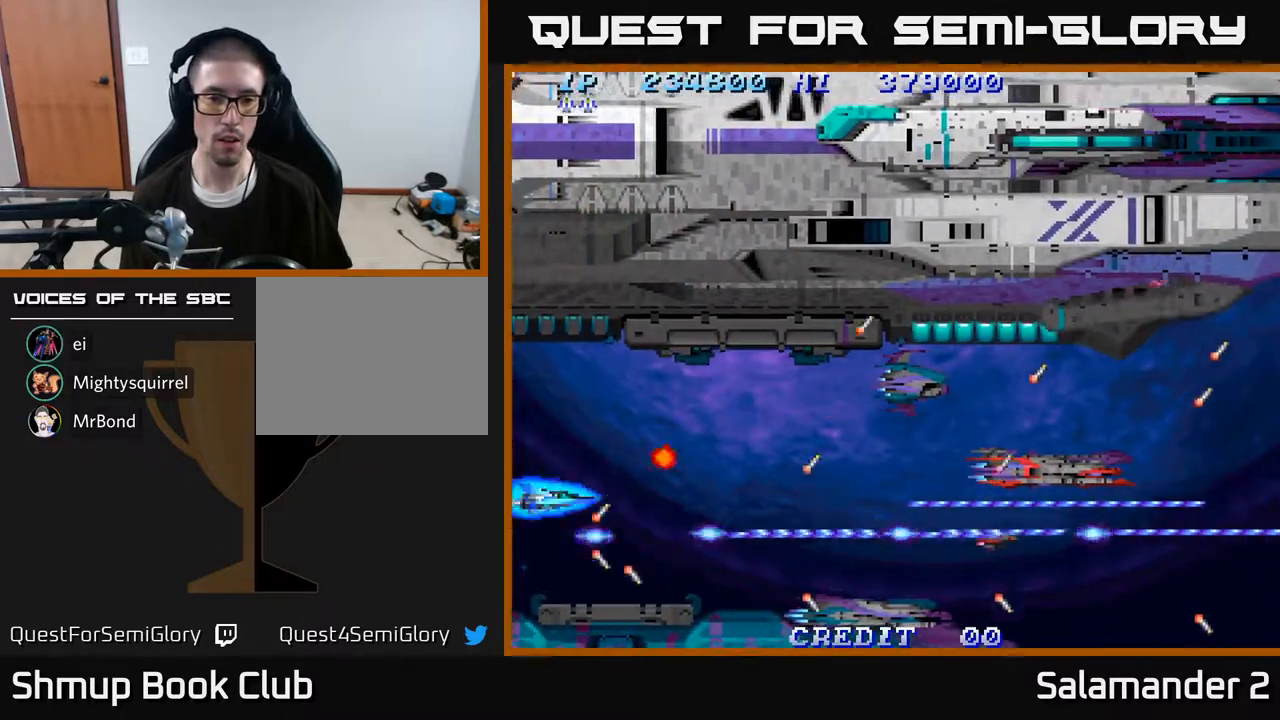
{"buttons": ["DPAD_RIGHT"], "right_stick": "center", "events": [[33, "A", "up"], [67, "DPAD_LEFT", "down"], [83, "A", "down"], [133, "DPAD_UP", "down"], [167, "DPAD_LEFT", "up"], [217, "DPAD_UP", "up"], [467, "A", "up"], [467, "DPAD_RIGHT", "down"]]}
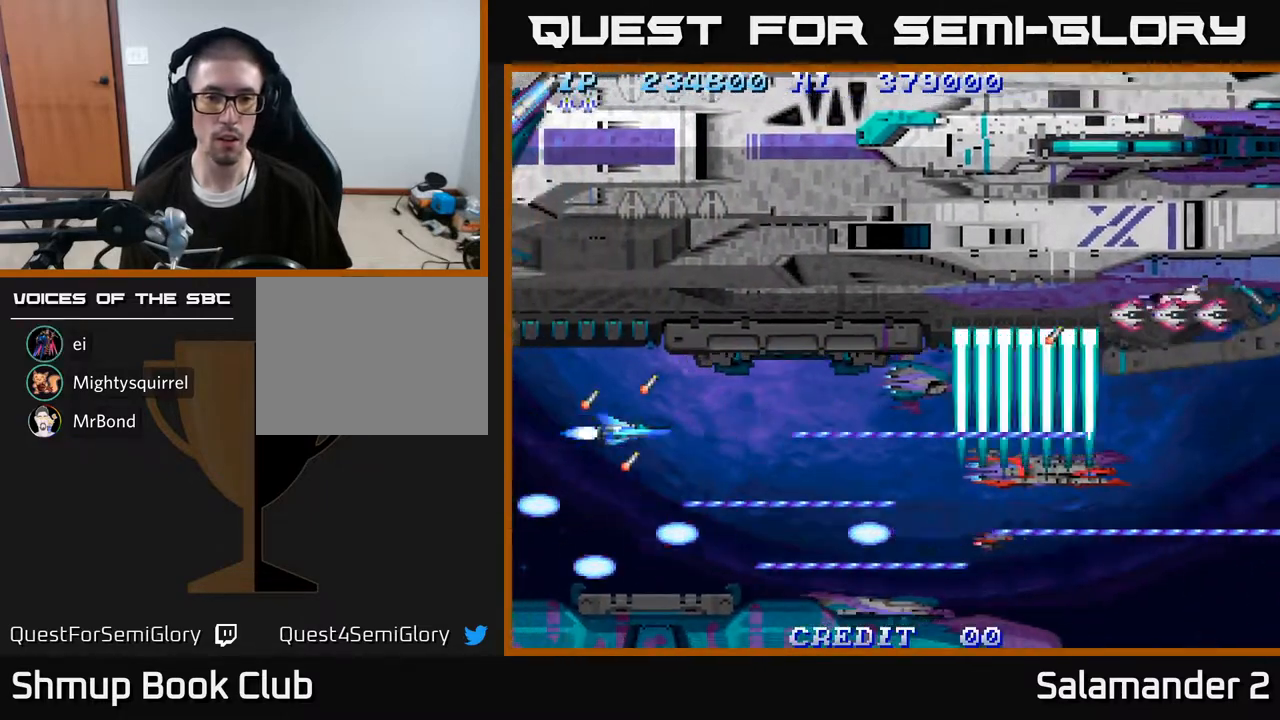
{"buttons": ["A"], "right_stick": "center", "events": [[33, "A", "down"], [250, "DPAD_RIGHT", "up"]]}
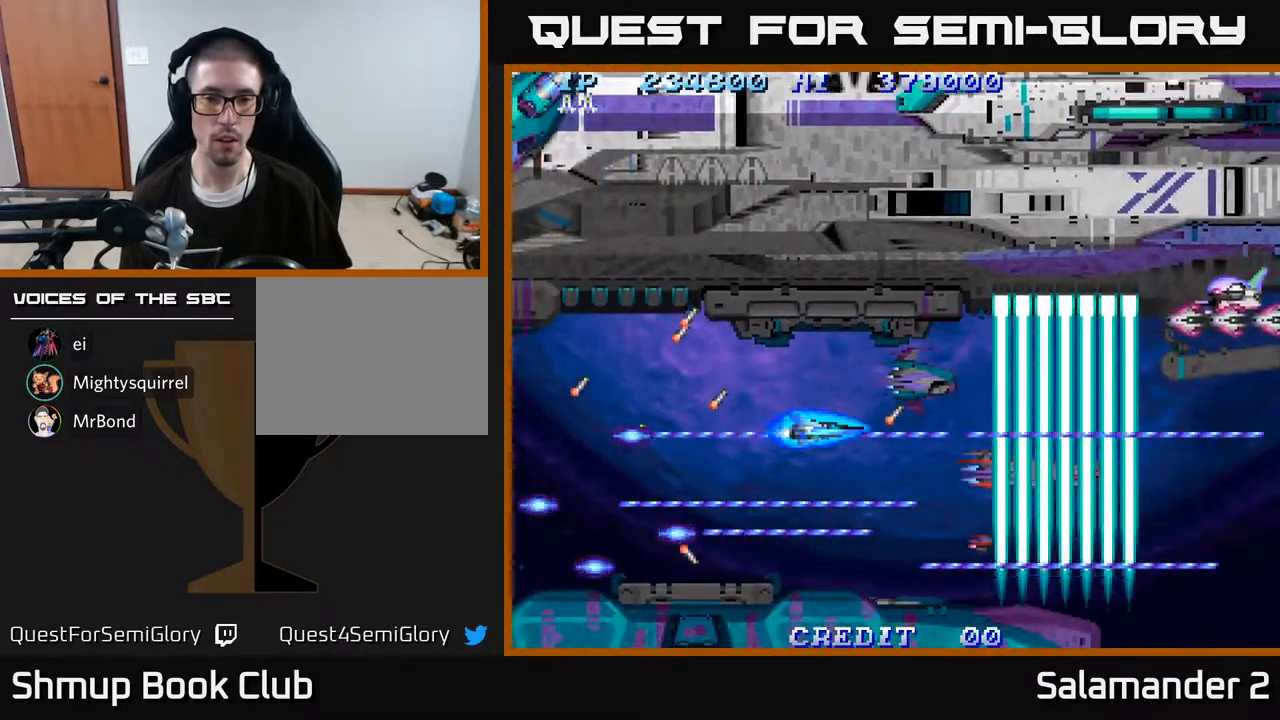
{"buttons": ["A"], "right_stick": "center", "events": [[117, "DPAD_LEFT", "down"], [250, "DPAD_LEFT", "up"], [417, "A", "up"], [467, "A", "down"]]}
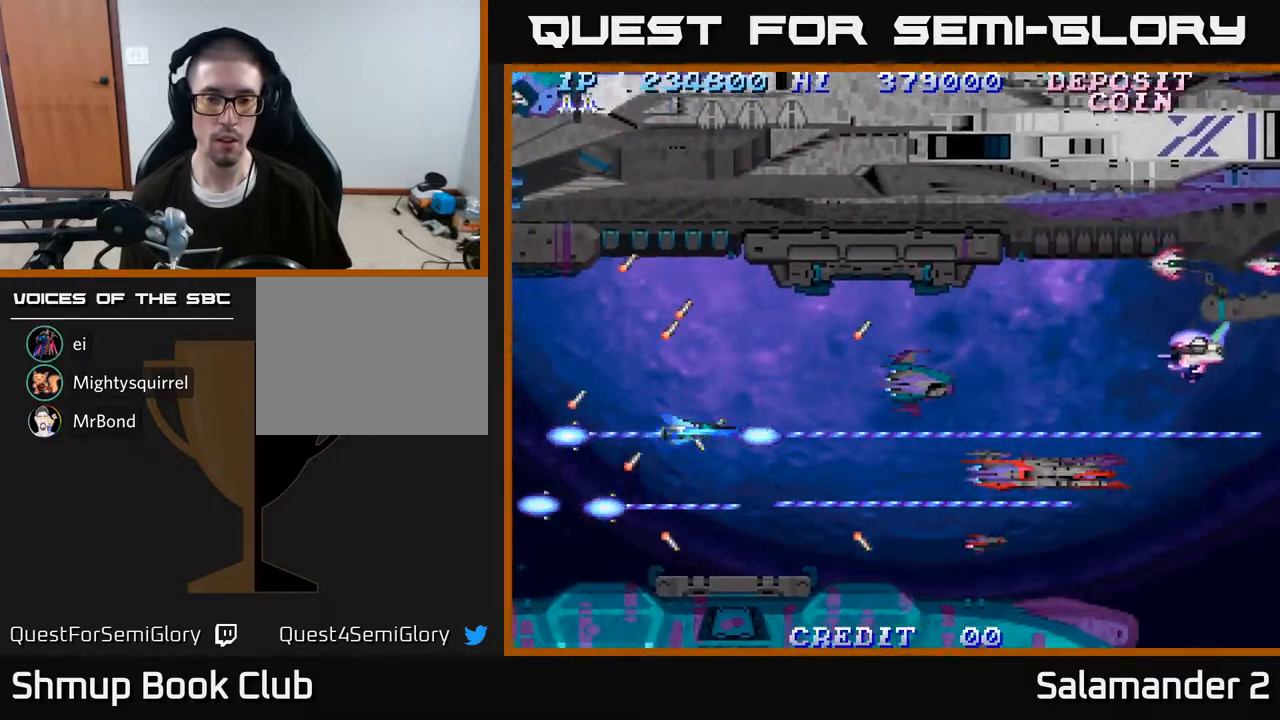
{"buttons": ["A"], "right_stick": "center", "events": [[117, "A", "up"], [167, "A", "down"], [317, "A", "up"], [333, "DPAD_UP", "down"], [350, "A", "down"], [400, "DPAD_UP", "up"]]}
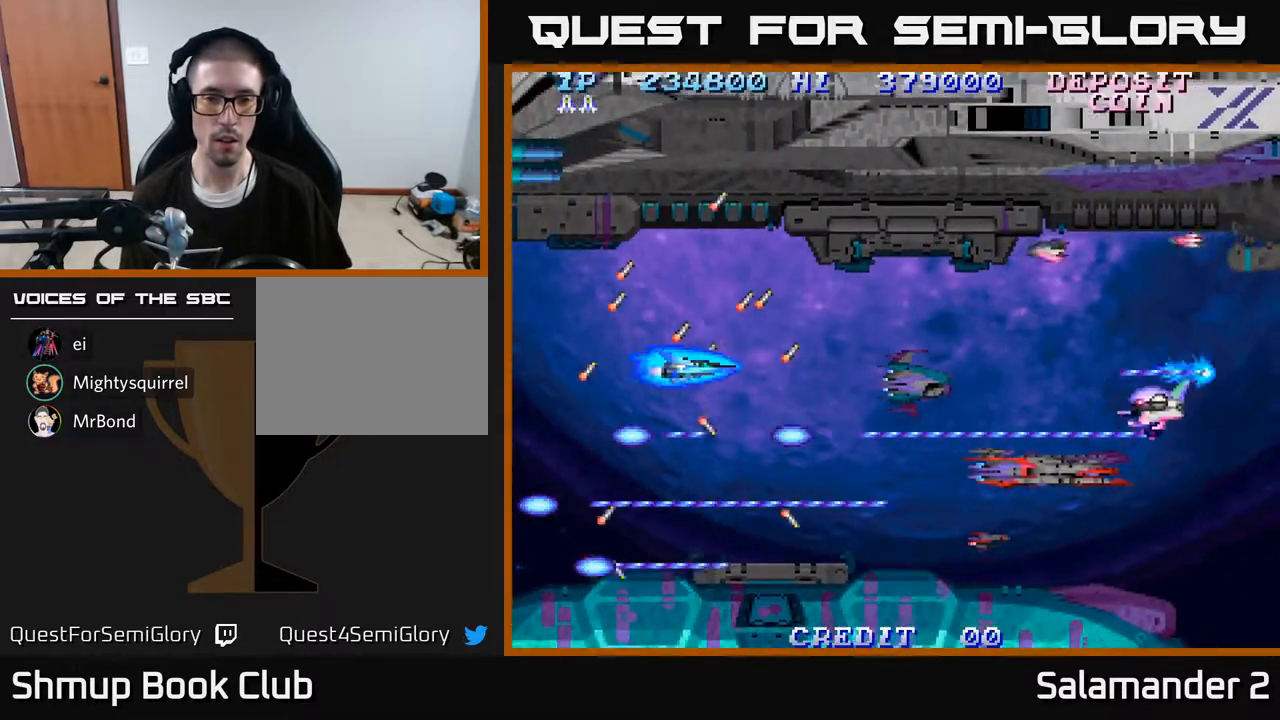
{"buttons": ["A"], "right_stick": "center", "events": []}
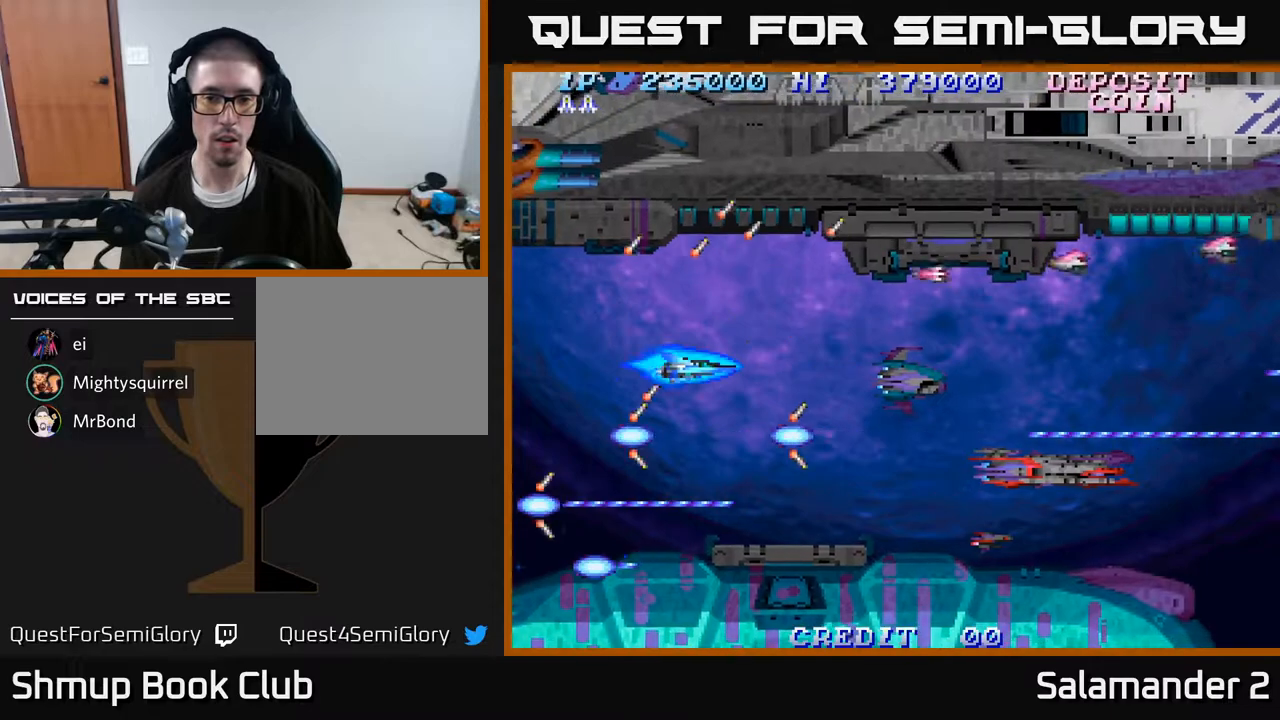
{"buttons": ["A"], "right_stick": "center", "events": [[217, "A", "up"], [267, "A", "down"], [450, "A", "up"], [500, "A", "down"]]}
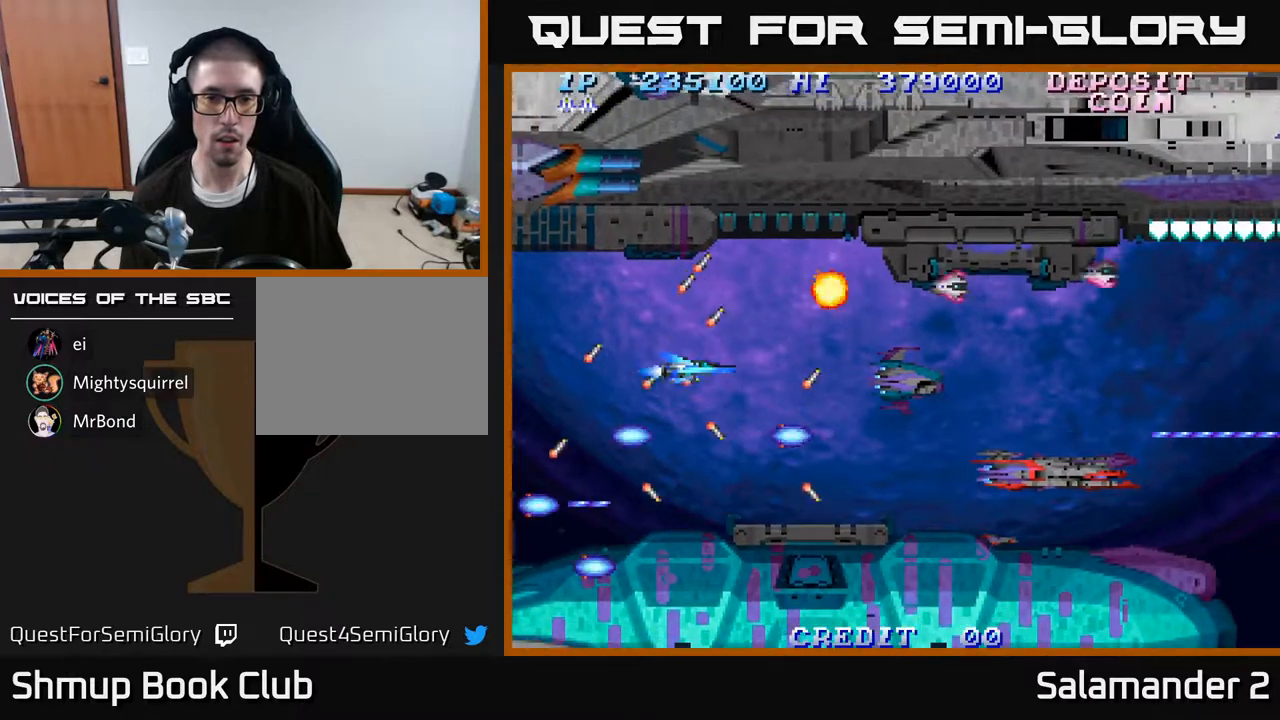
{"buttons": ["A"], "right_stick": "center", "events": [[133, "A", "up"], [183, "A", "down"], [333, "A", "up"], [383, "A", "down"]]}
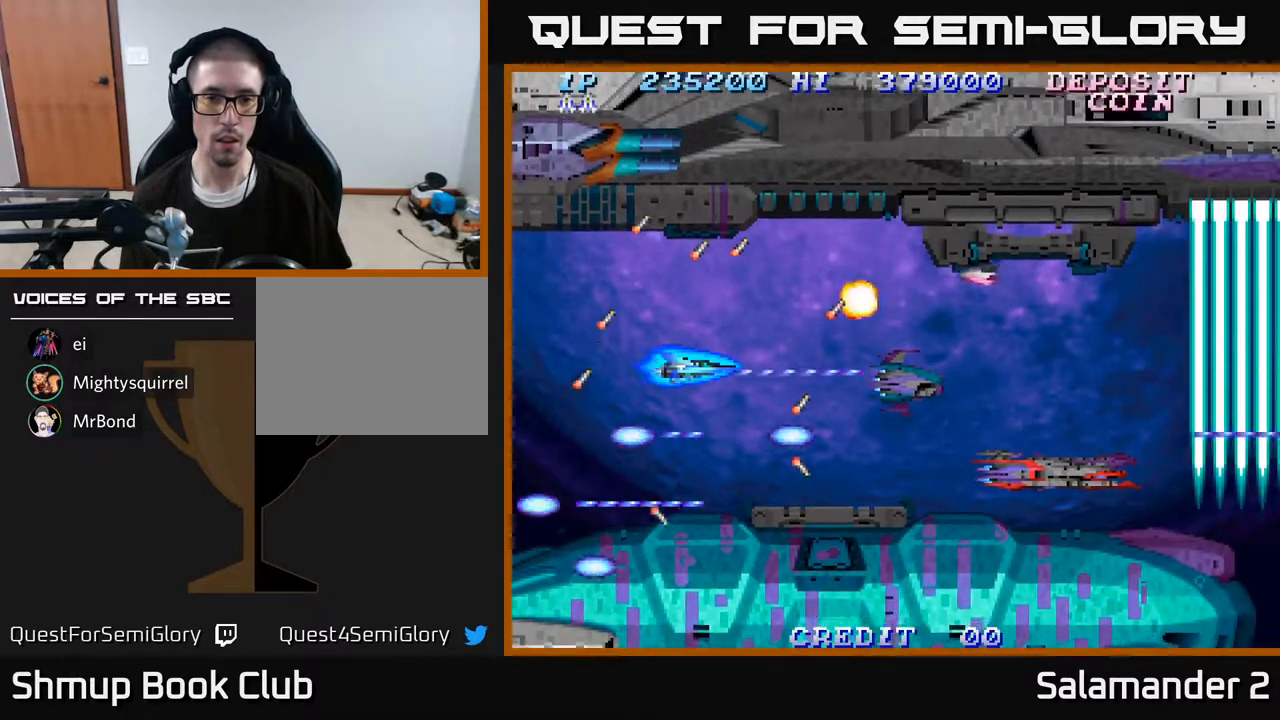
{"buttons": ["A"], "right_stick": "center", "events": [[17, "A", "up"], [83, "A", "down"], [217, "A", "up"], [283, "A", "down"], [400, "A", "up"], [467, "A", "down"]]}
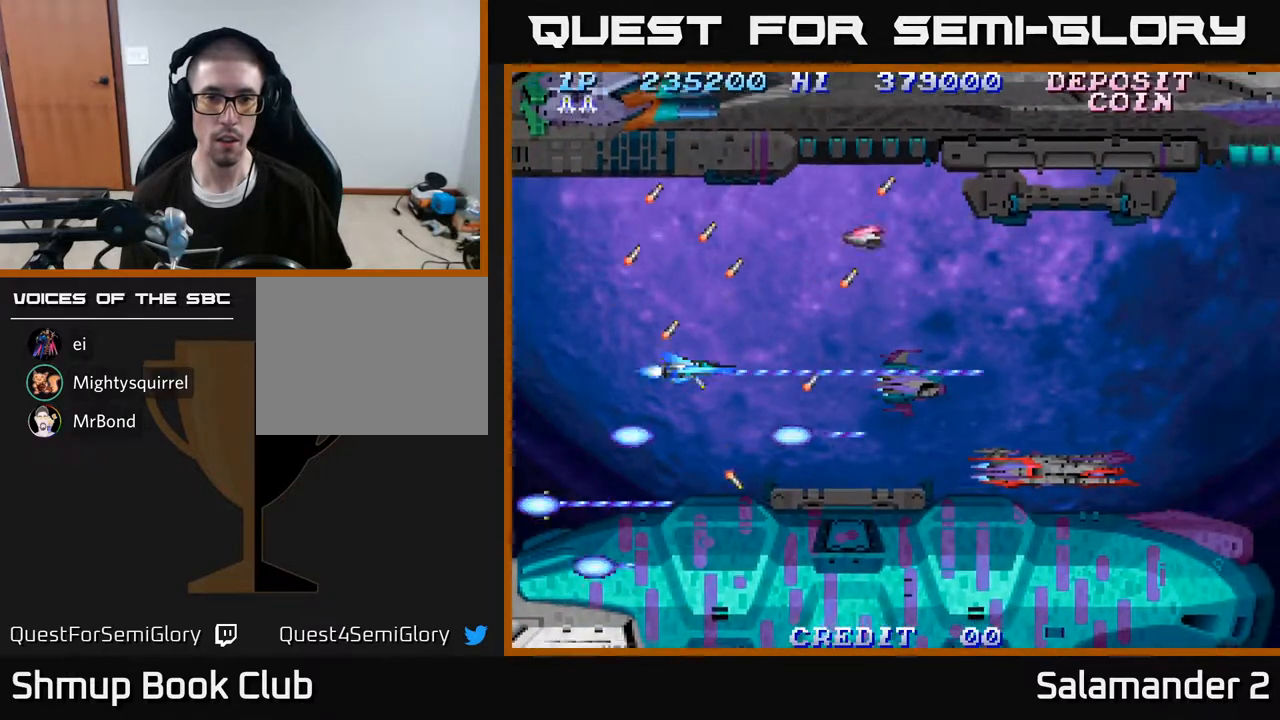
{"buttons": ["A"], "right_stick": "center", "events": [[117, "A", "up"], [167, "A", "down"], [317, "A", "up"], [367, "A", "down"]]}
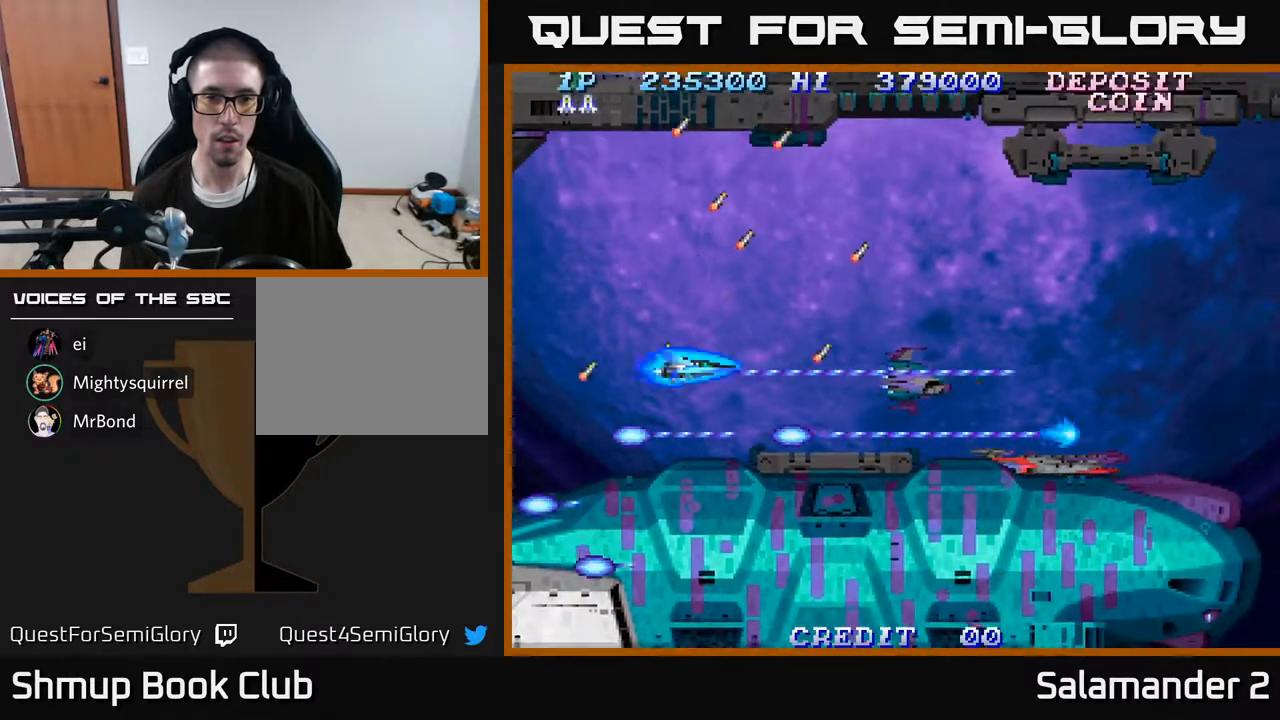
{"buttons": ["A"], "right_stick": "center", "events": [[33, "A", "up"], [33, "DPAD_UP", "down"], [83, "A", "down"], [183, "DPAD_UP", "up"], [267, "A", "up"], [333, "A", "down"]]}
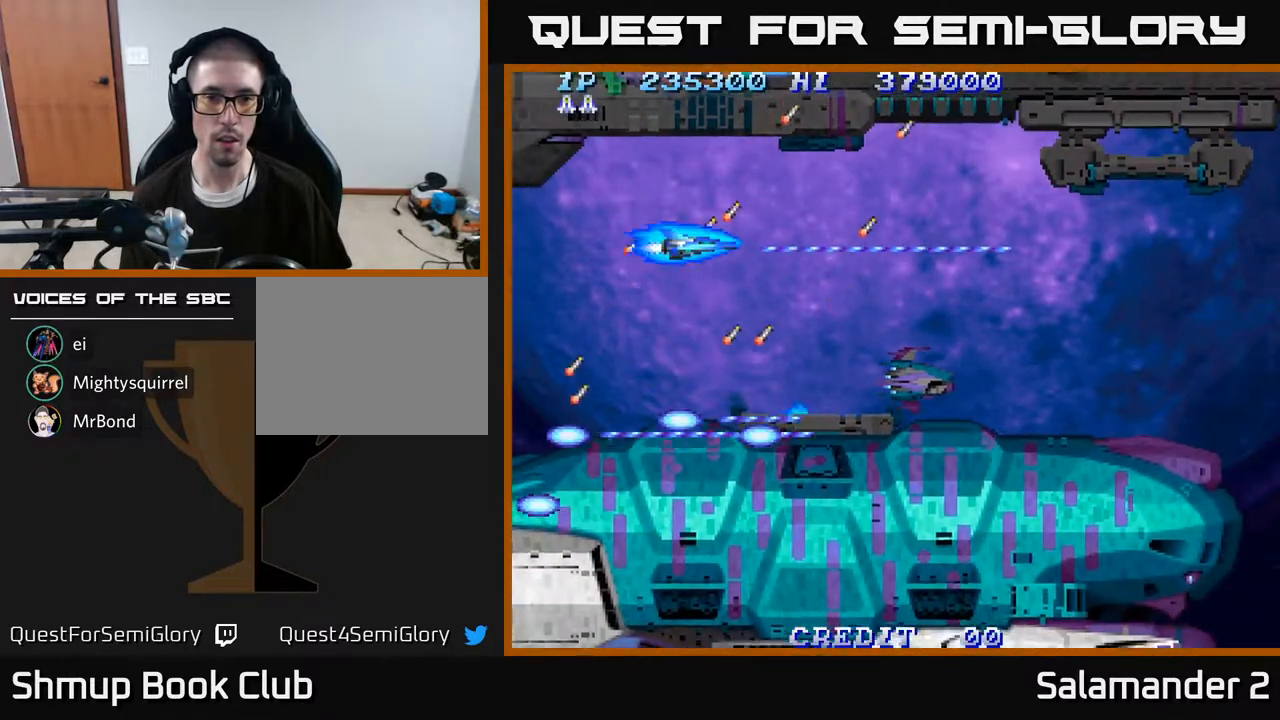
{"buttons": ["A"], "right_stick": "center", "events": [[17, "A", "up"], [83, "A", "down"], [267, "A", "up"], [367, "A", "down"], [367, "DPAD_UP", "down"], [417, "DPAD_UP", "up"]]}
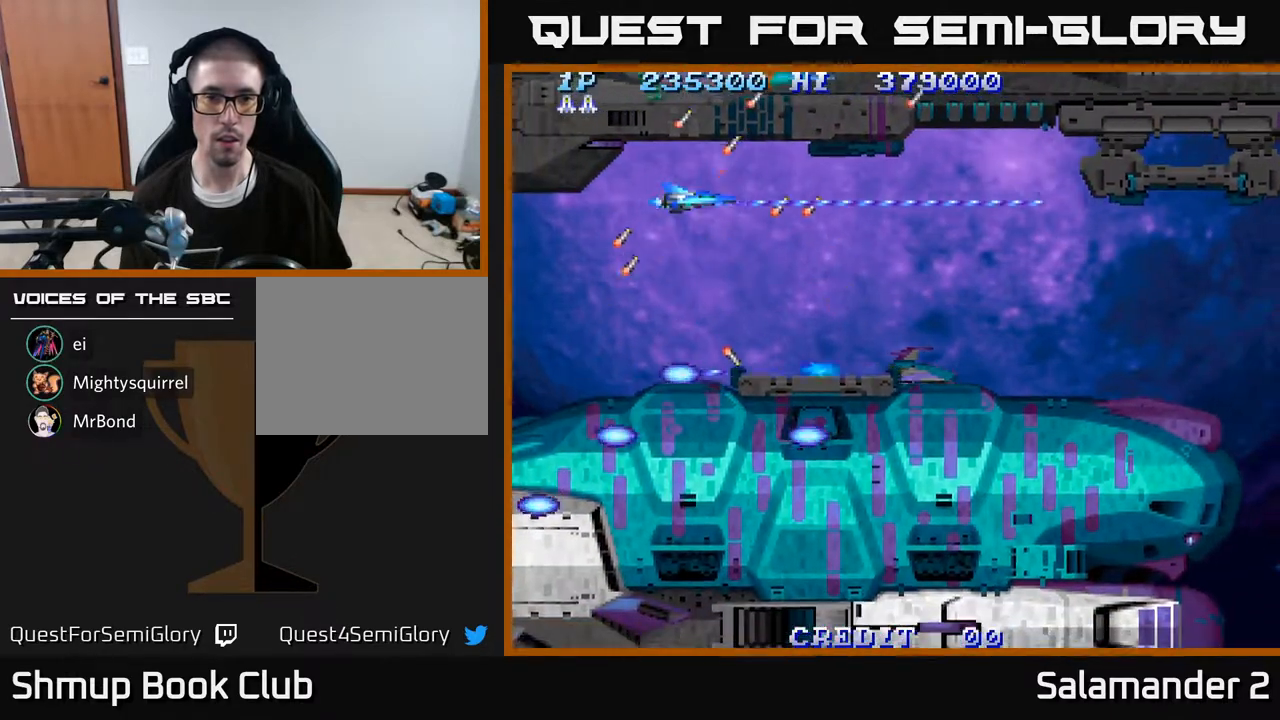
{"buttons": [], "right_stick": "center", "events": [[33, "A", "up"], [333, "DPAD_RIGHT", "down"], [367, "DPAD_RIGHT", "up"], [417, "A", "down"], [467, "A", "up"]]}
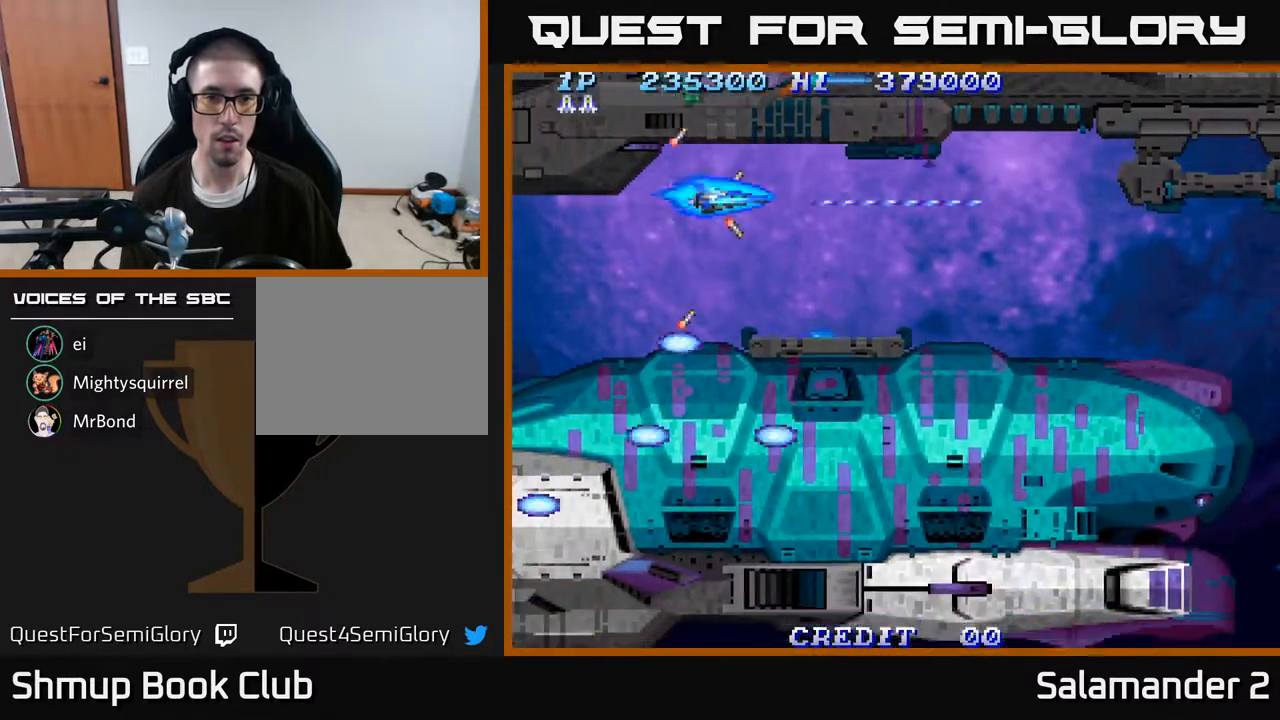
{"buttons": [], "right_stick": "center", "events": [[100, "A", "down"], [217, "A", "up"], [317, "A", "down"], [467, "A", "up"]]}
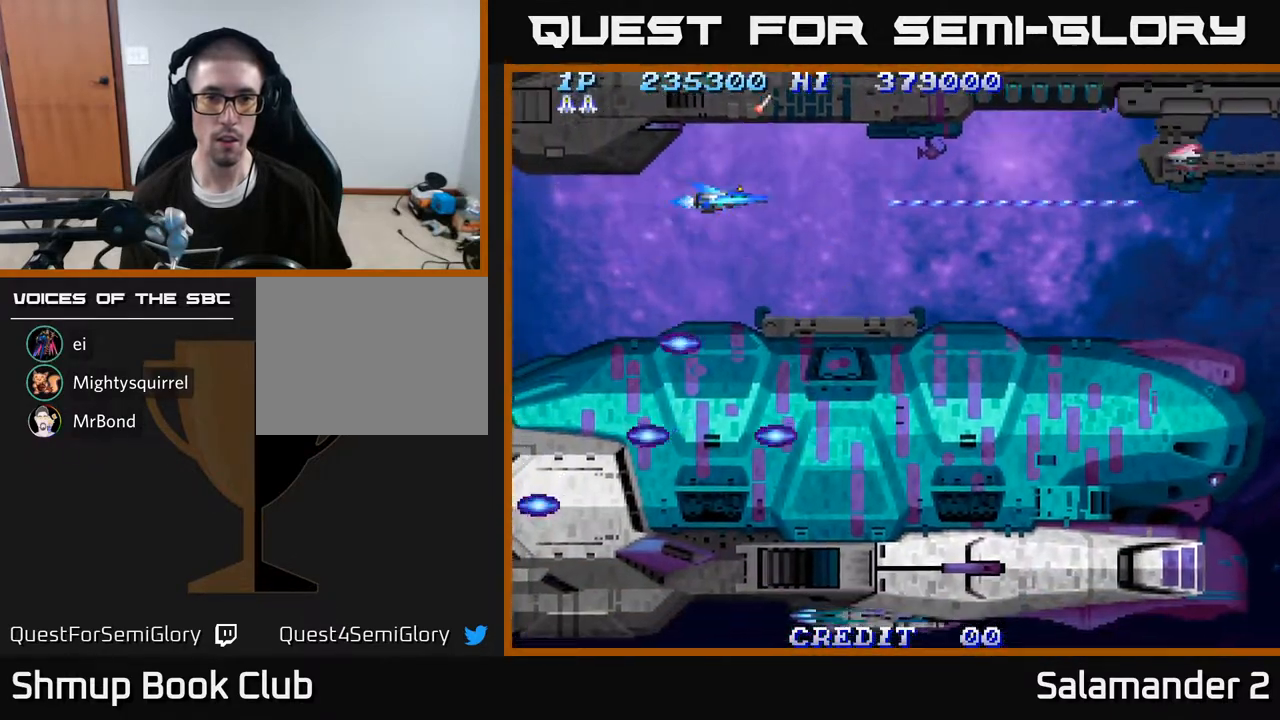
{"buttons": ["DPAD_DOWN"], "right_stick": "center", "events": [[100, "A", "down"], [233, "A", "up"], [233, "DPAD_RIGHT", "down"], [283, "DPAD_RIGHT", "up"], [317, "A", "down"], [433, "DPAD_DOWN", "down"], [467, "A", "up"]]}
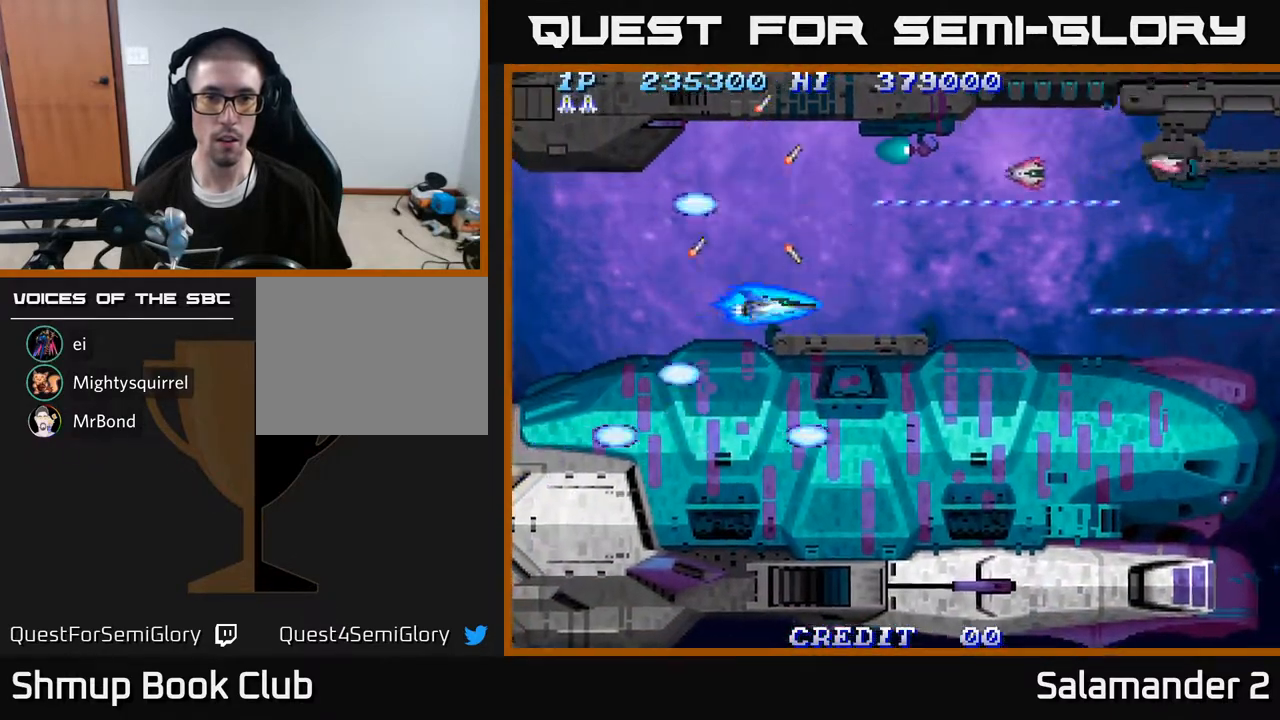
{"buttons": ["DPAD_LEFT"], "right_stick": "center", "events": [[33, "A", "down"], [33, "DPAD_DOWN", "up"], [133, "A", "up"], [233, "A", "down"], [333, "A", "up"], [350, "DPAD_LEFT", "down"], [383, "A", "down"], [500, "A", "up"]]}